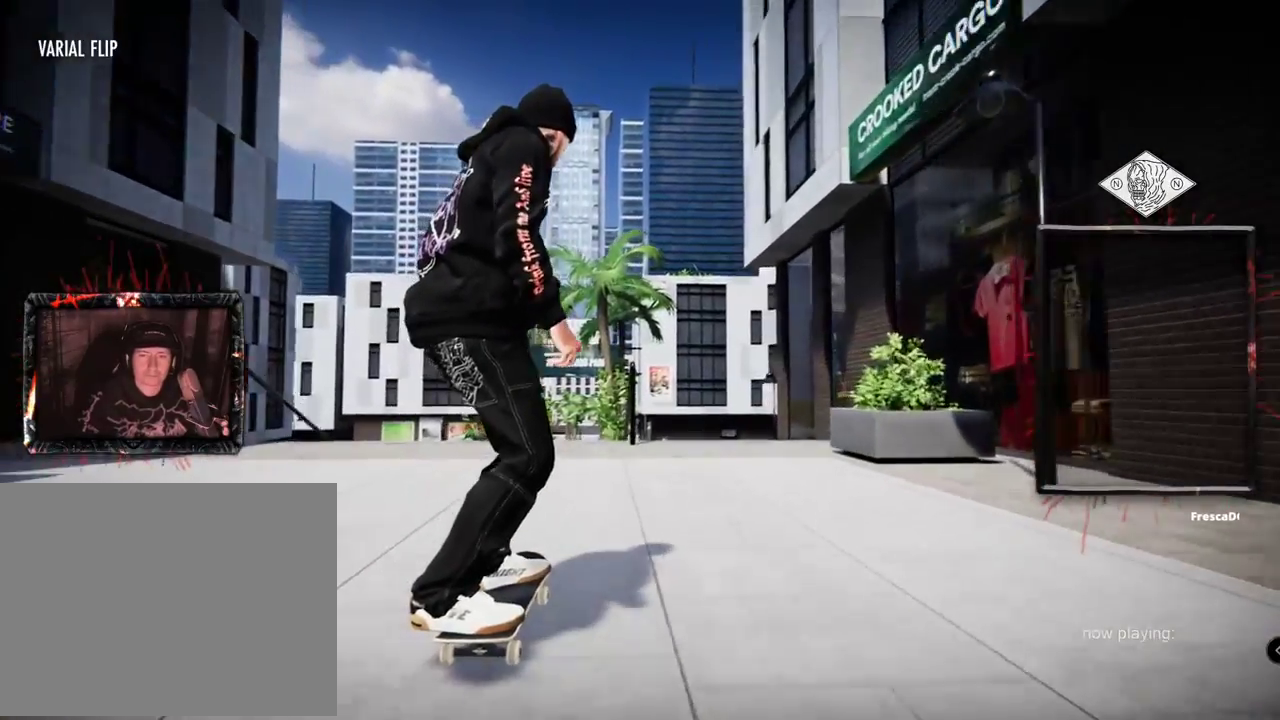
Gameplay with a controller (Xbox layout); each line is a JSON object with the inputs held at the frame after it. "events" lists button and stick changes between this image and that frame as [ms after this image, input, new state], when the widget could be followed in between. Not read: L3 R3 SELECT.
{"buttons": [], "left_stick": "down", "right_stick": "down", "events": [[284, "left_stick", "down"], [317, "right_stick", "down"]]}
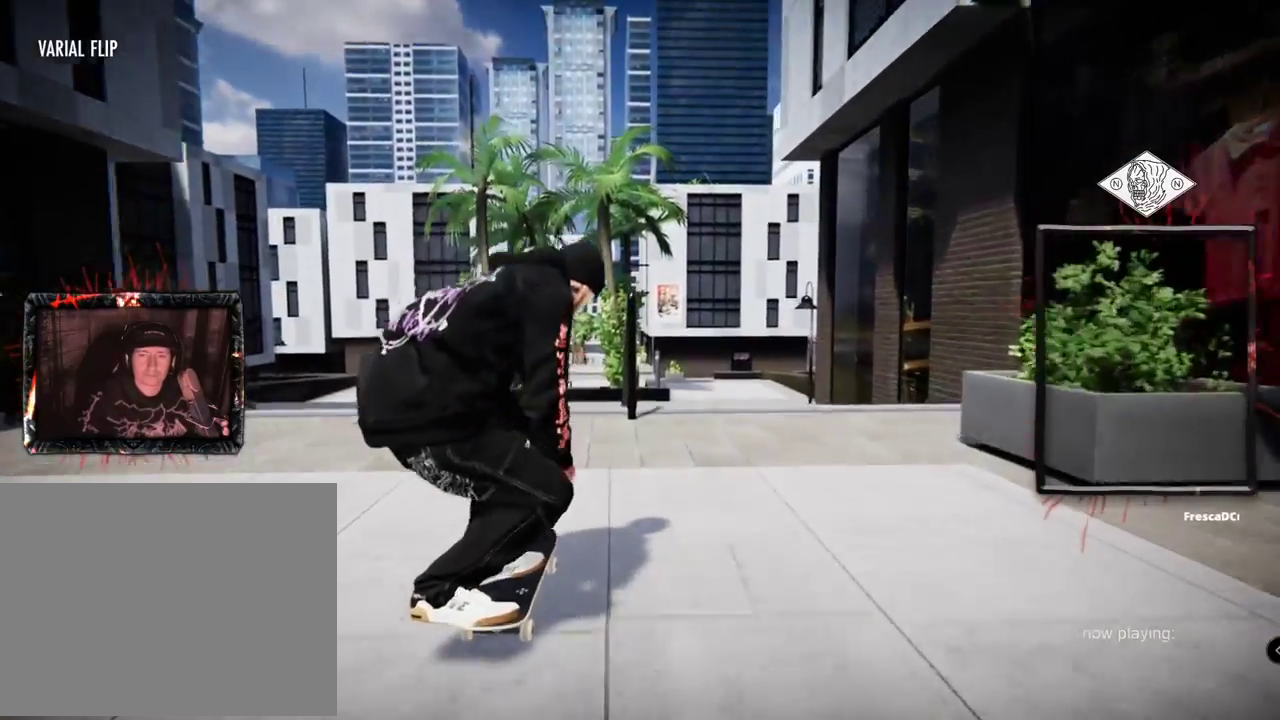
{"buttons": [], "left_stick": "up", "right_stick": "up", "events": [[133, "left_stick", "center"], [166, "right_stick", "up"], [267, "right_stick", "center"], [483, "left_stick", "up"], [483, "right_stick", "up"]]}
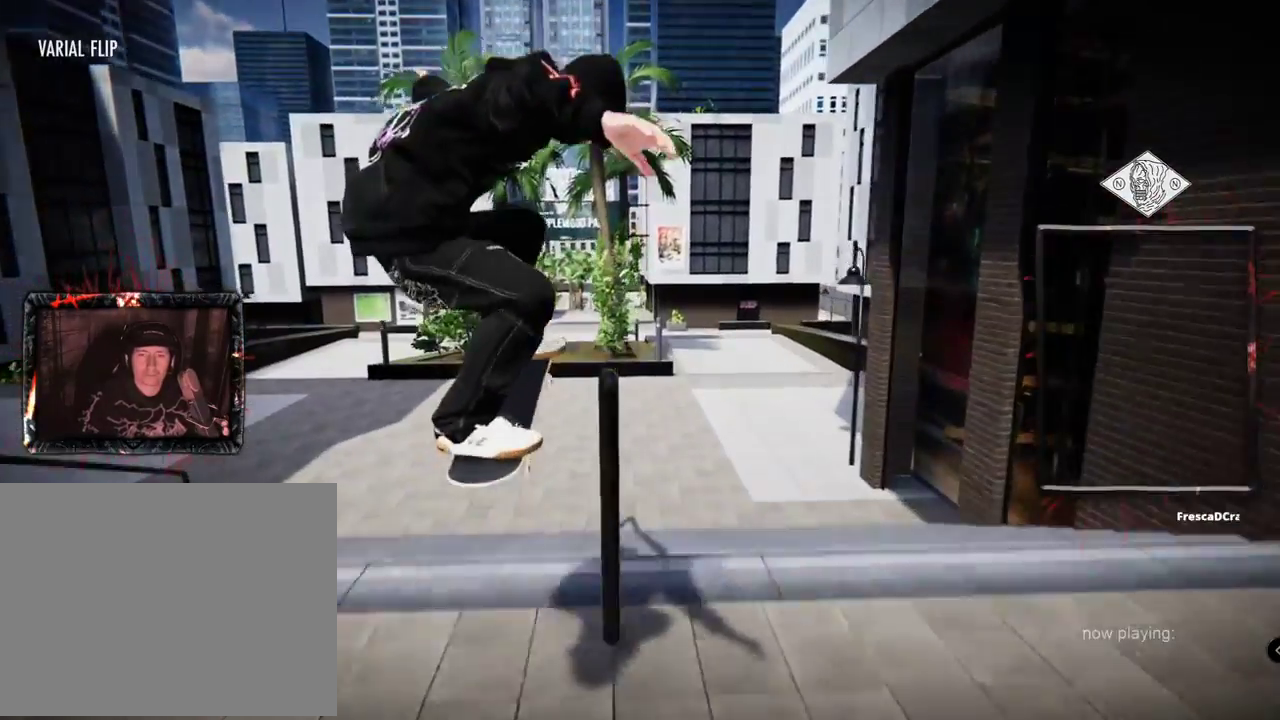
{"buttons": [], "left_stick": "up", "right_stick": "up"}
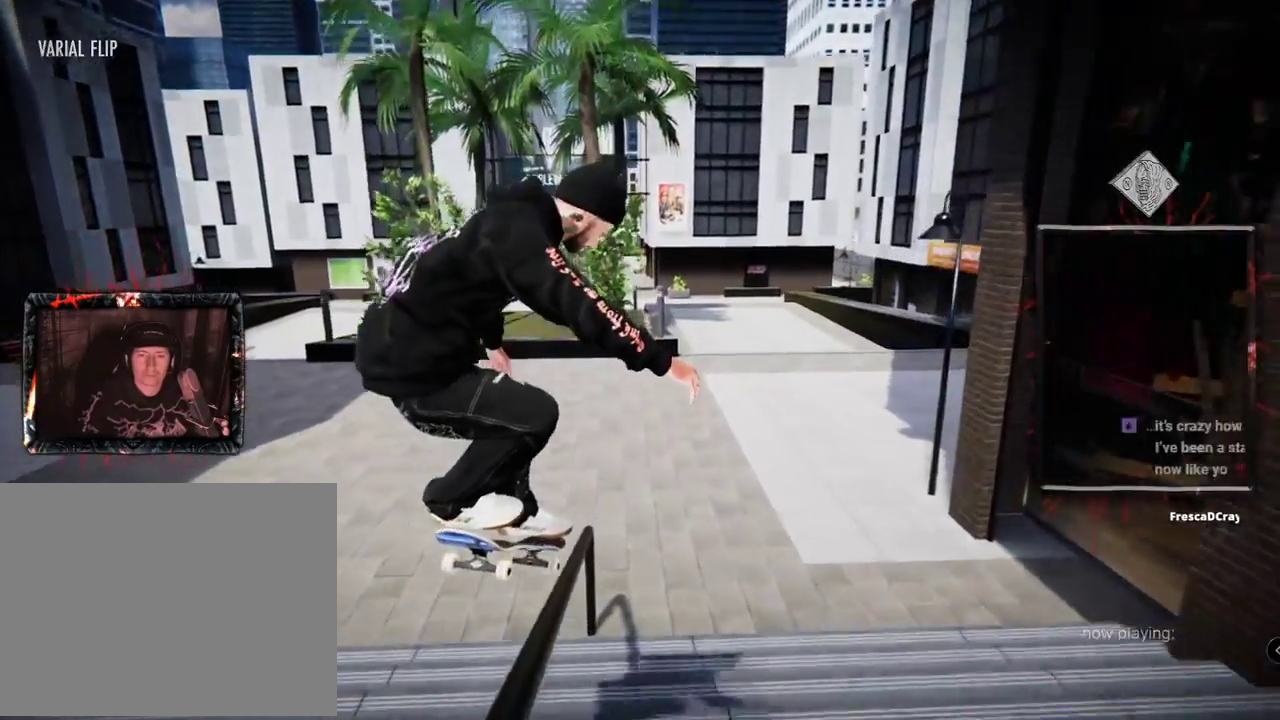
{"buttons": [], "left_stick": "up", "right_stick": "up", "events": []}
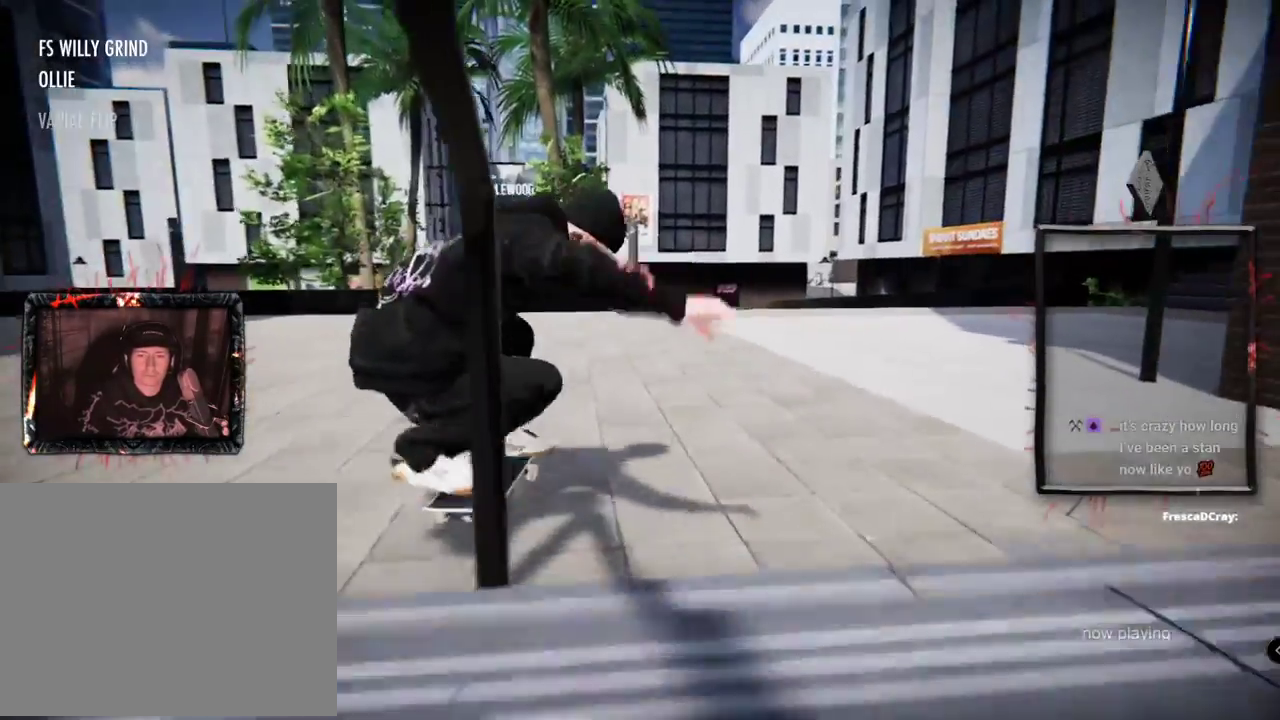
{"buttons": ["A", "DPAD_UP"], "left_stick": "center", "right_stick": "center"}
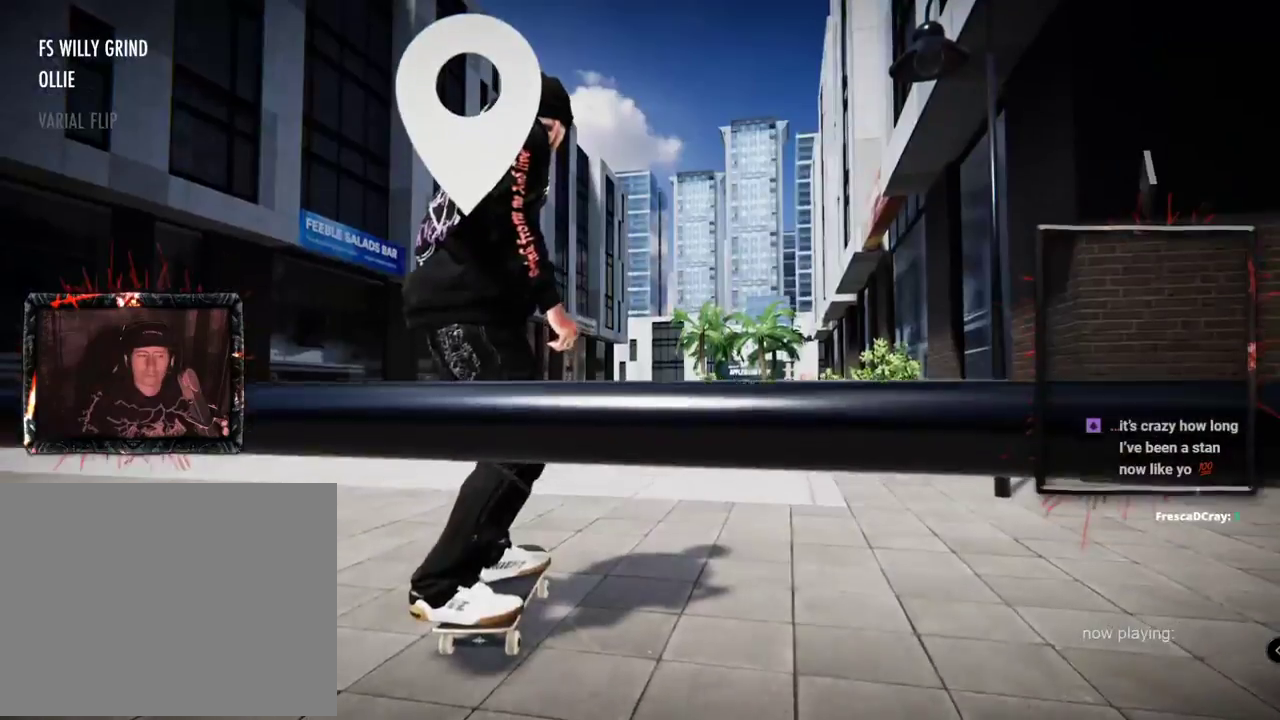
{"buttons": ["A"], "left_stick": "center", "right_stick": "center", "events": [[100, "DPAD_UP", "up"]]}
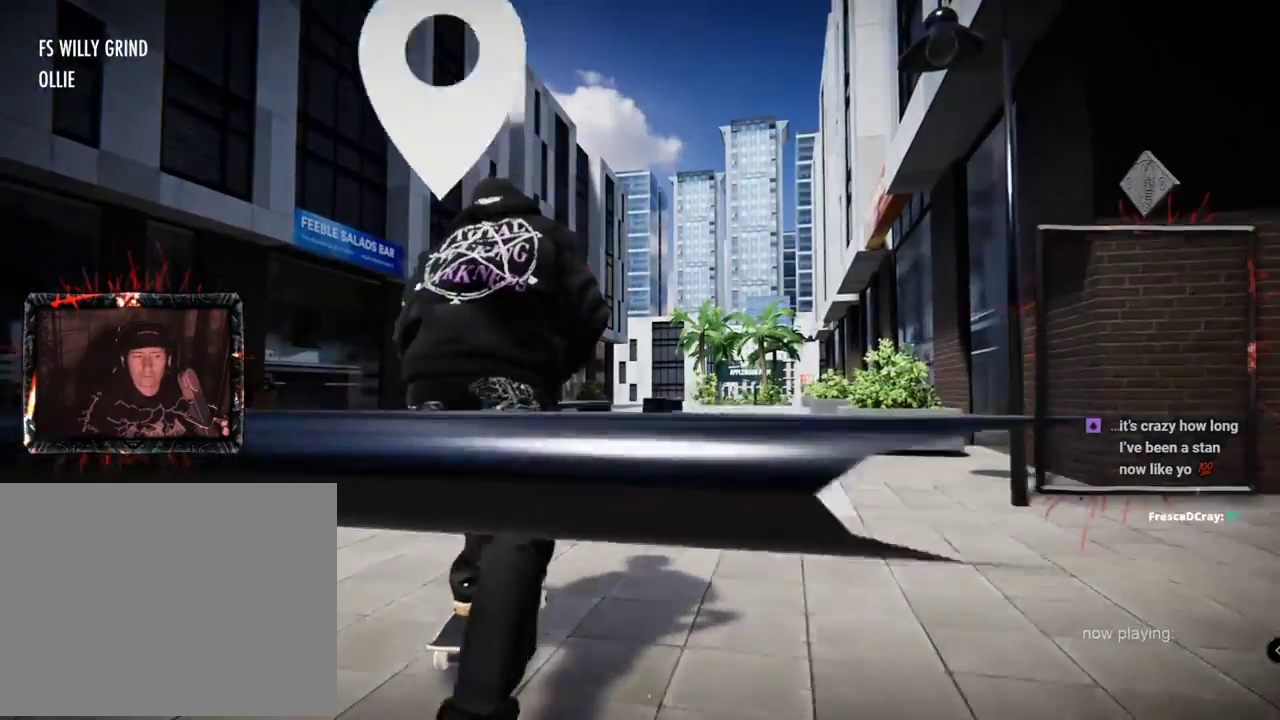
{"buttons": ["A"], "left_stick": "center", "right_stick": "center", "events": [[167, "R2", "down"], [317, "R2", "up"]]}
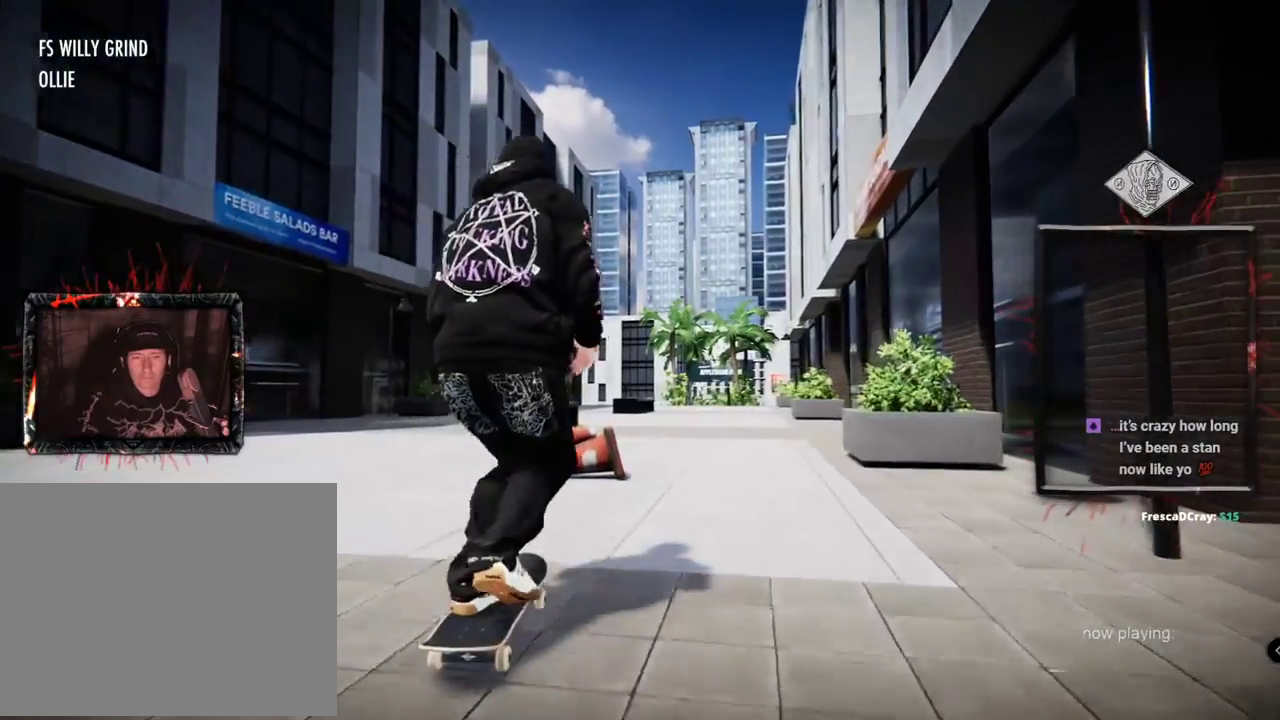
{"buttons": ["A"], "left_stick": "center", "right_stick": "center", "events": [[217, "R2", "down"], [500, "R2", "up"]]}